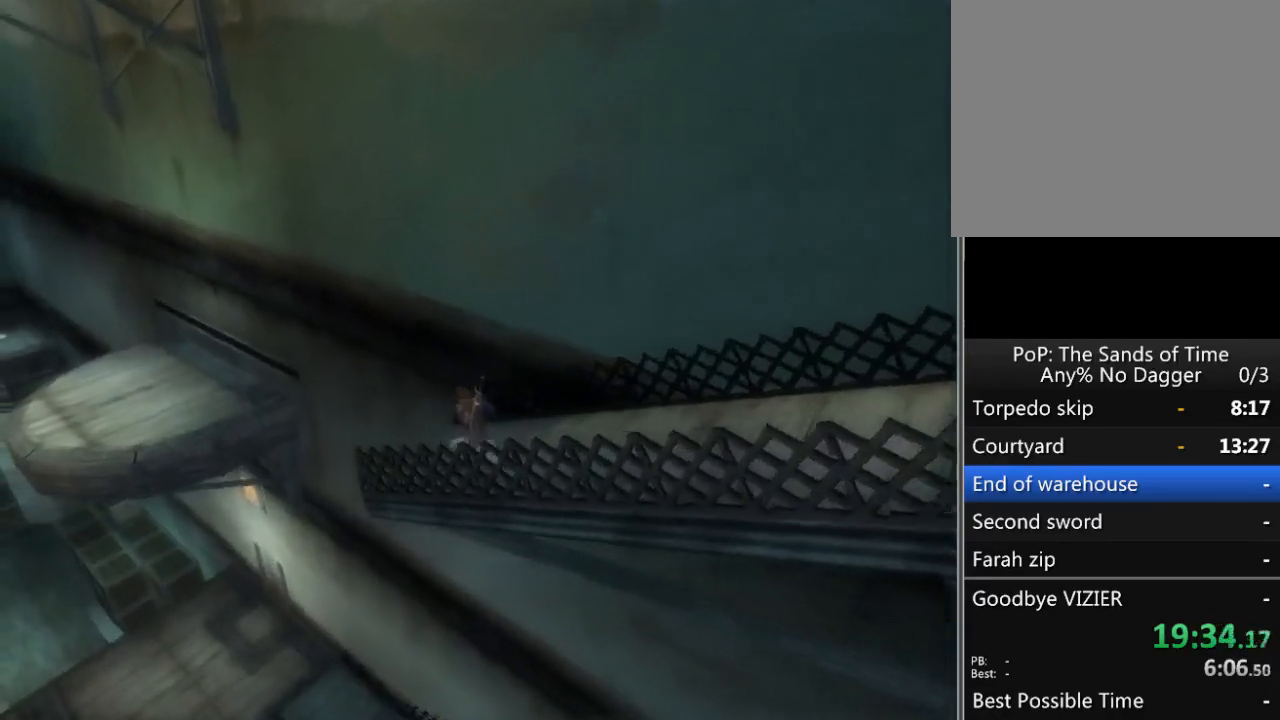
Gameplay with a controller (Xbox layout); each line is a JSON object with the inputs held at the frame after it. "events" lists button and stick changes between this image and that frame as [ms after this image, input, new state], when the widget could be followed in between. Not read: L2 L3 R2 R3.
{"buttons": ["A"], "left_stick": "left", "right_stick": "center", "events": [[267, "A", "down"]]}
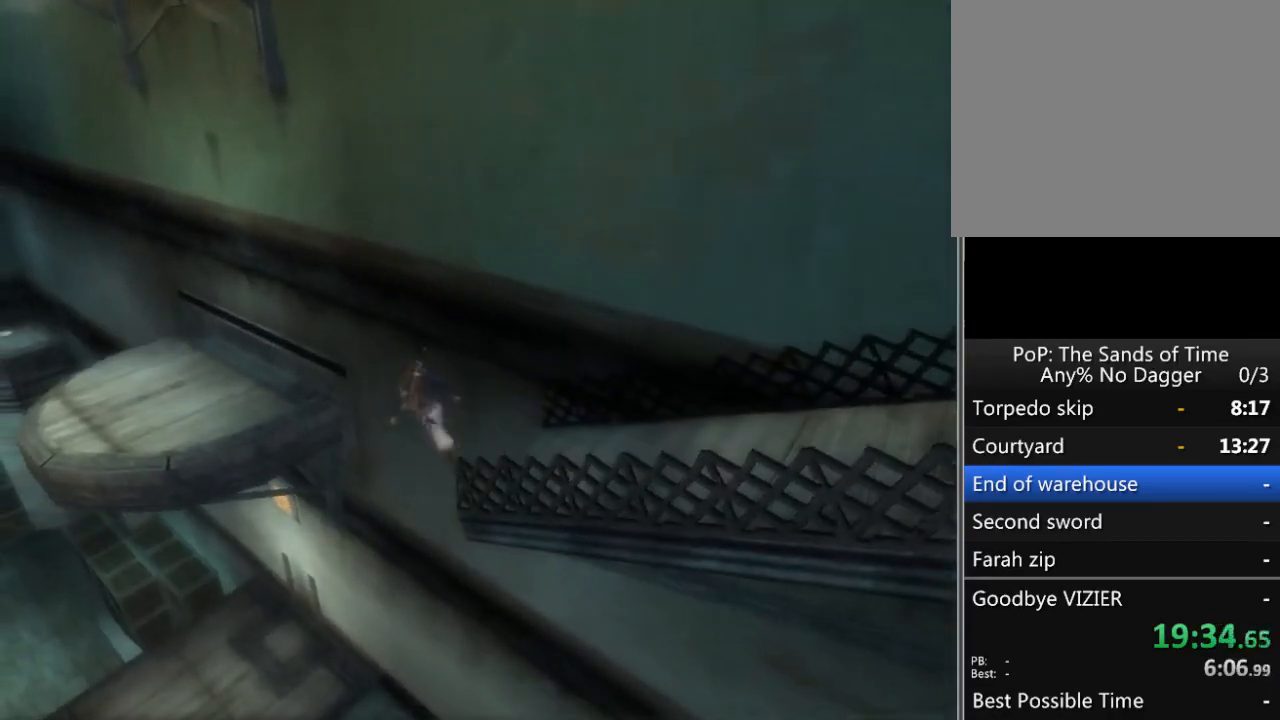
{"buttons": [], "left_stick": "center", "right_stick": "right", "events": [[150, "A", "up"], [150, "left_stick", "center"], [383, "right_stick", "right"]]}
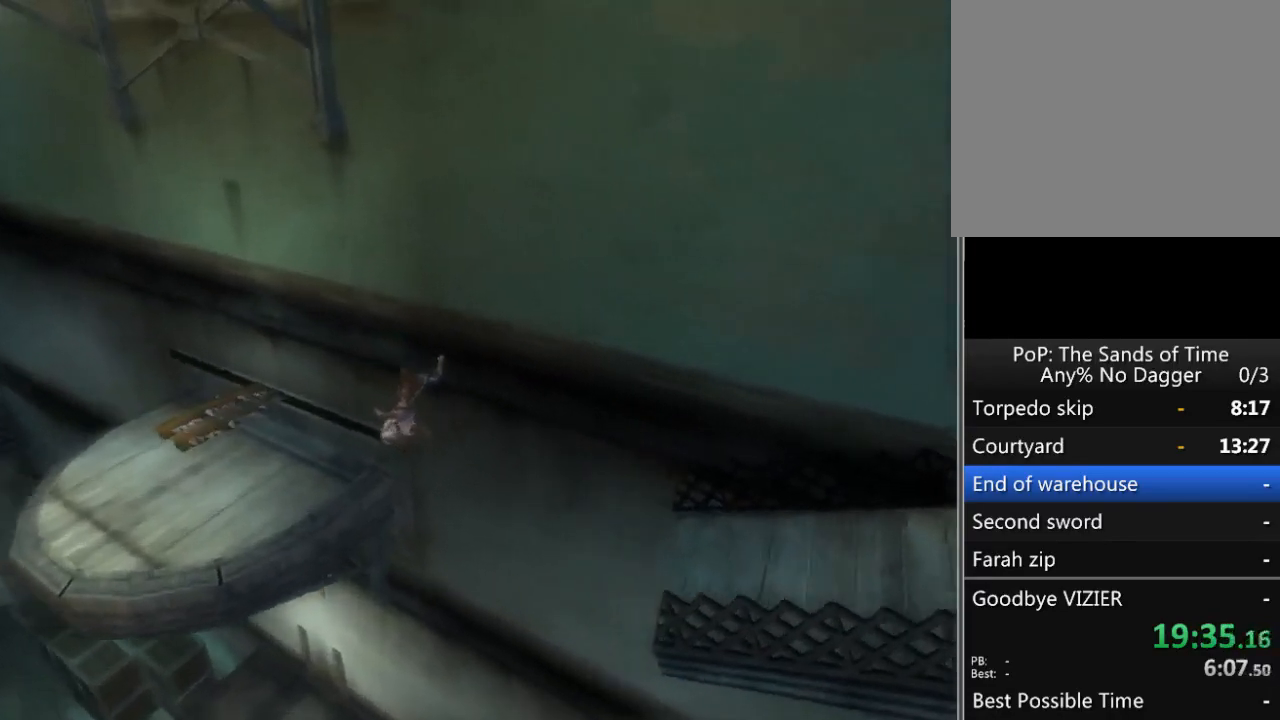
{"buttons": [], "left_stick": "center", "right_stick": "right", "events": []}
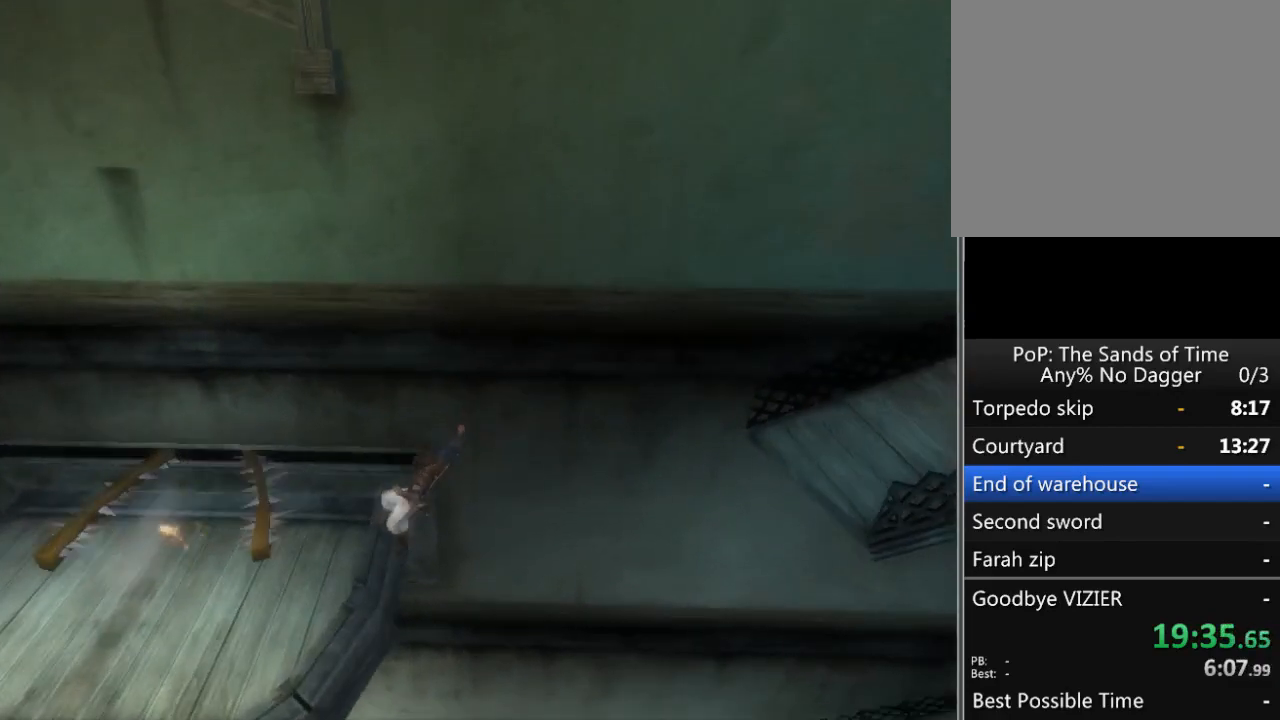
{"buttons": [], "left_stick": "down-right", "right_stick": "center", "events": [[200, "left_stick", "down"], [300, "left_stick", "down-right"], [500, "right_stick", "center"]]}
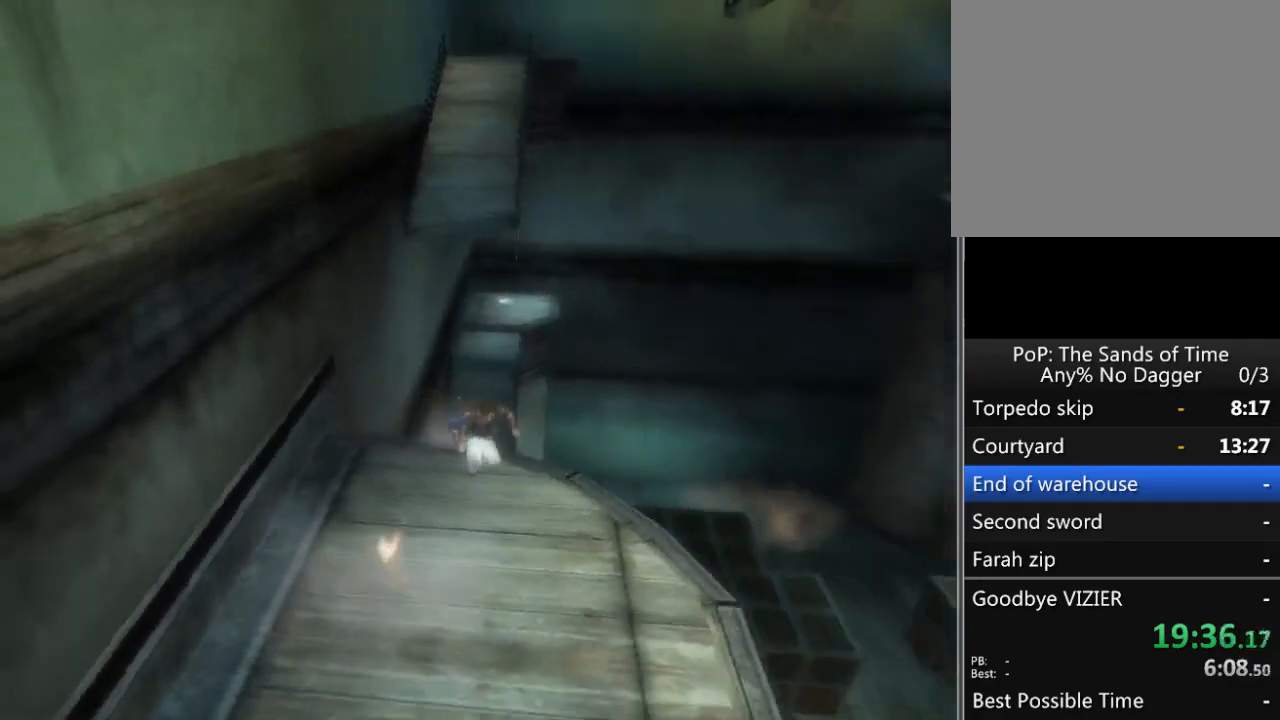
{"buttons": [], "left_stick": "up-left", "right_stick": "center", "events": [[83, "left_stick", "center"], [183, "left_stick", "up-left"], [317, "left_stick", "center"], [450, "left_stick", "up-left"]]}
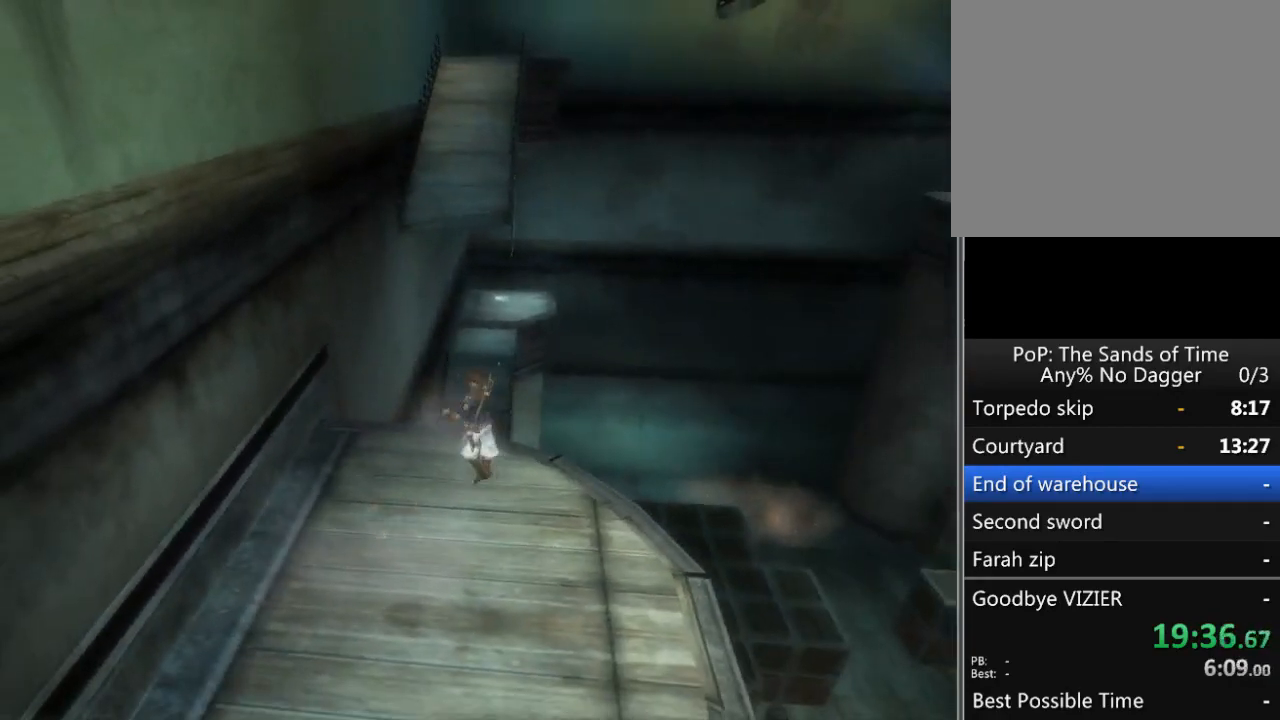
{"buttons": [], "left_stick": "center", "right_stick": "center", "events": [[117, "left_stick", "center"], [200, "right_stick", "right"], [250, "left_stick", "up"], [300, "right_stick", "center"], [350, "left_stick", "center"]]}
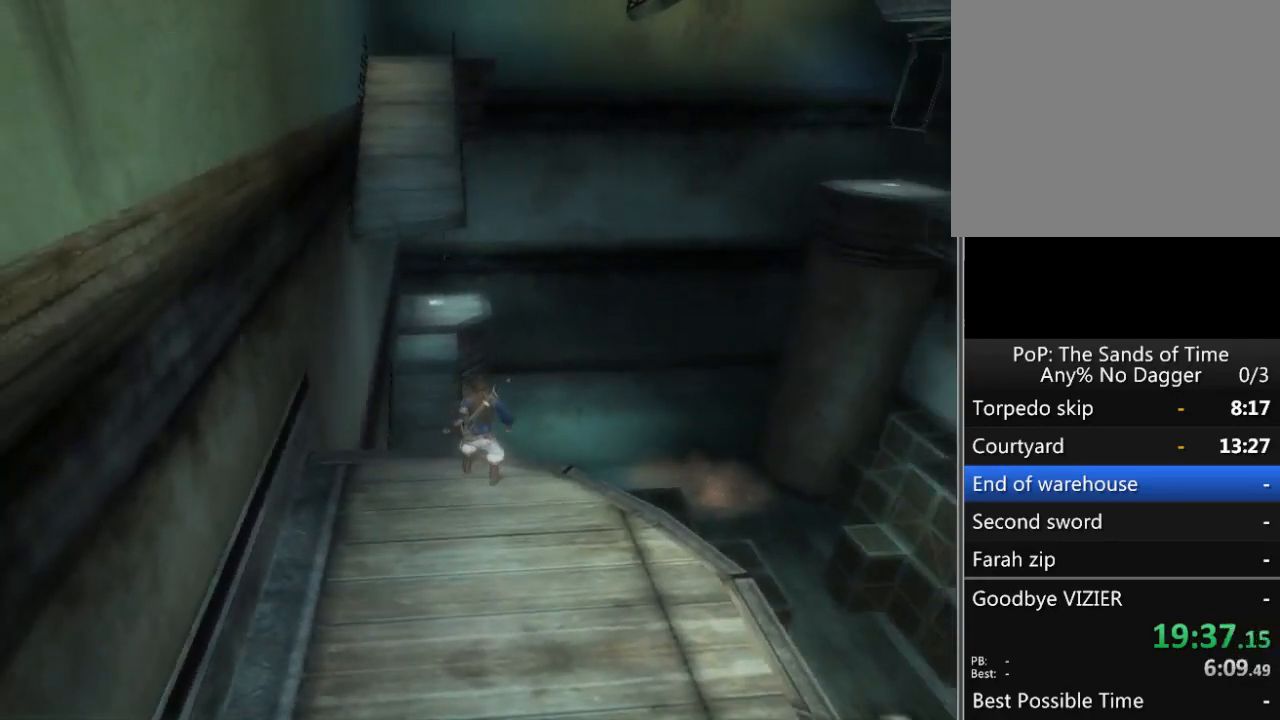
{"buttons": [], "left_stick": "up", "right_stick": "center", "events": [[33, "right_stick", "left"], [83, "left_stick", "up"], [167, "right_stick", "center"], [183, "left_stick", "center"], [317, "right_stick", "left"], [400, "right_stick", "center"], [483, "left_stick", "up"]]}
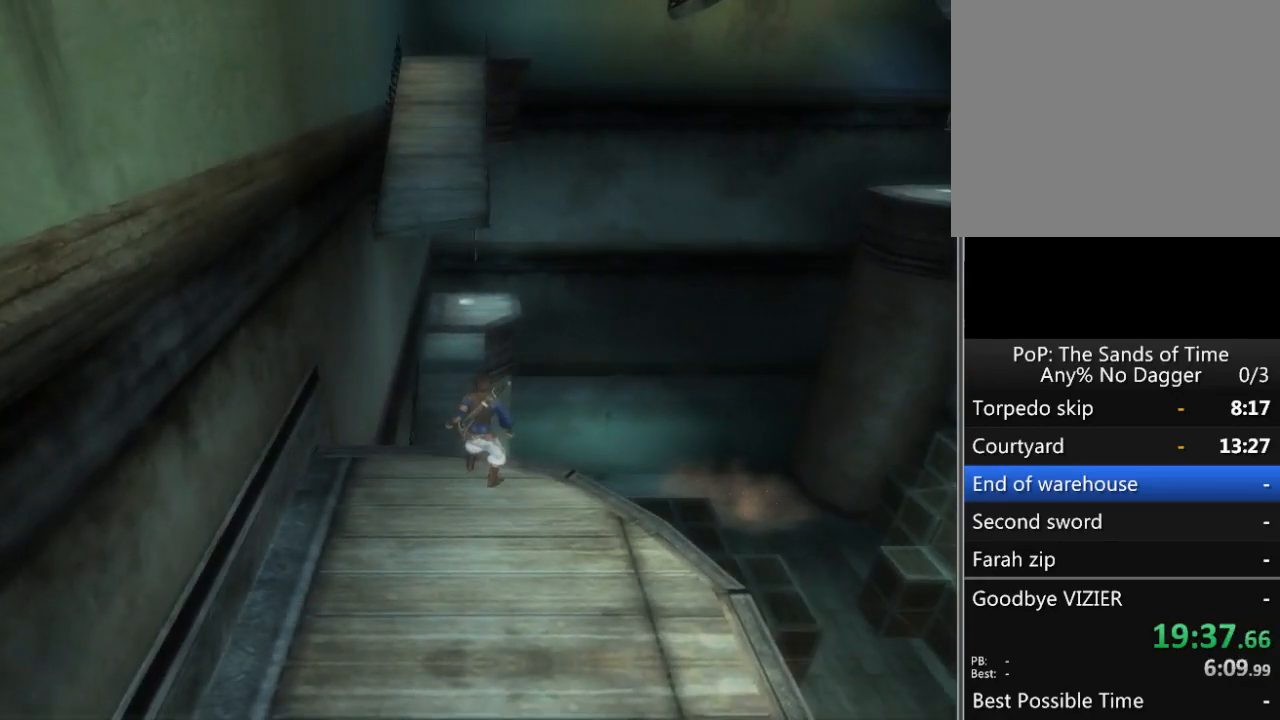
{"buttons": [], "left_stick": "center", "right_stick": "center", "events": [[100, "left_stick", "center"], [250, "left_stick", "up"], [350, "left_stick", "center"]]}
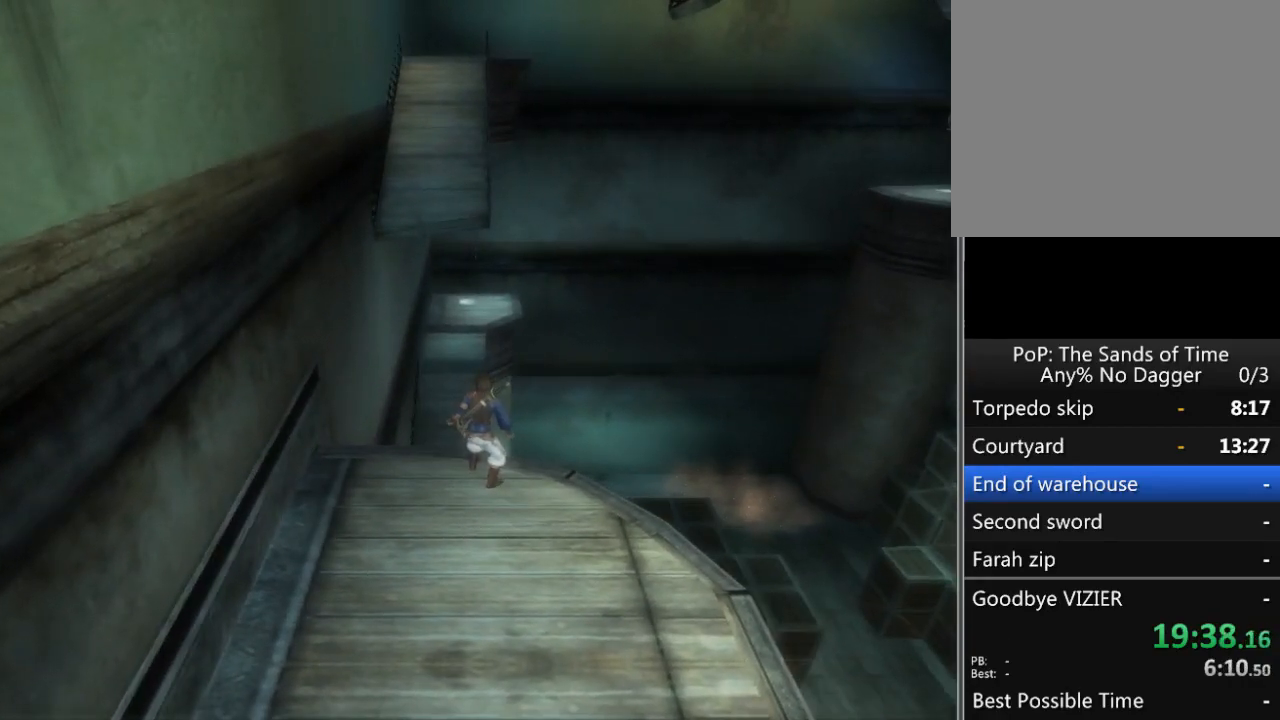
{"buttons": [], "left_stick": "center", "right_stick": "center", "events": [[117, "left_stick", "up"], [250, "left_stick", "center"]]}
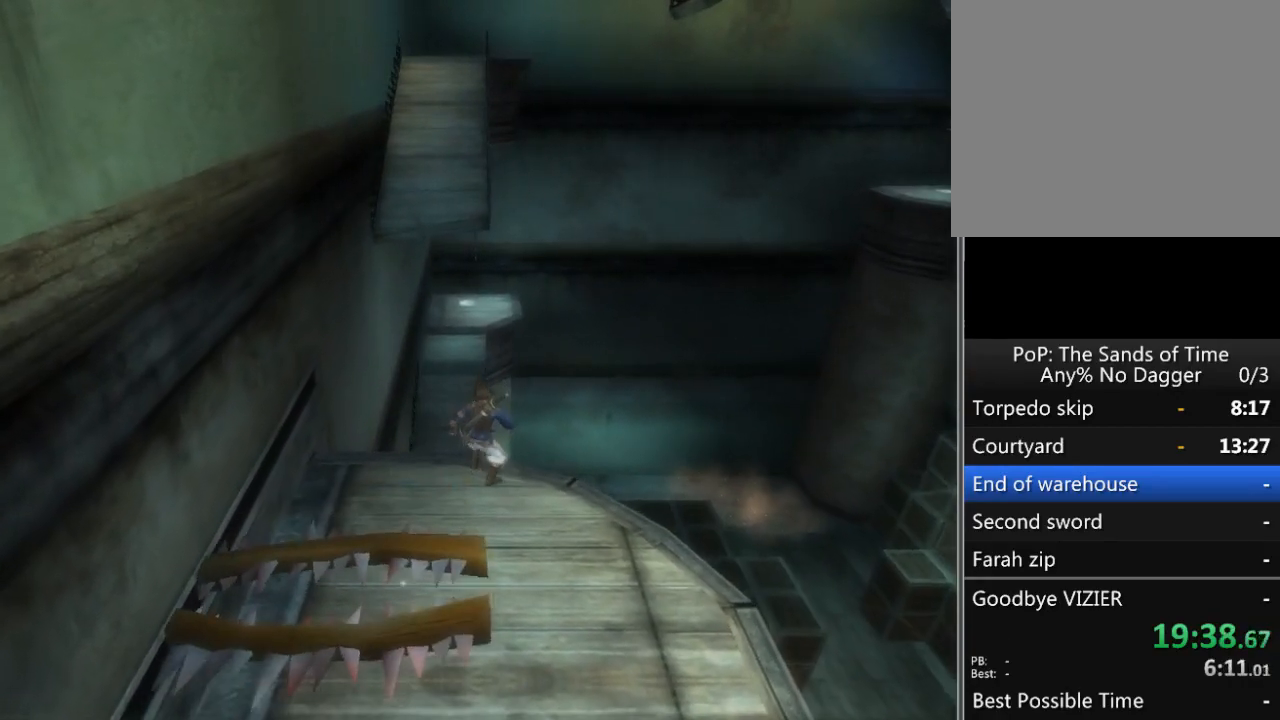
{"buttons": ["A"], "left_stick": "up", "right_stick": "center", "events": [[283, "left_stick", "up"], [483, "A", "down"]]}
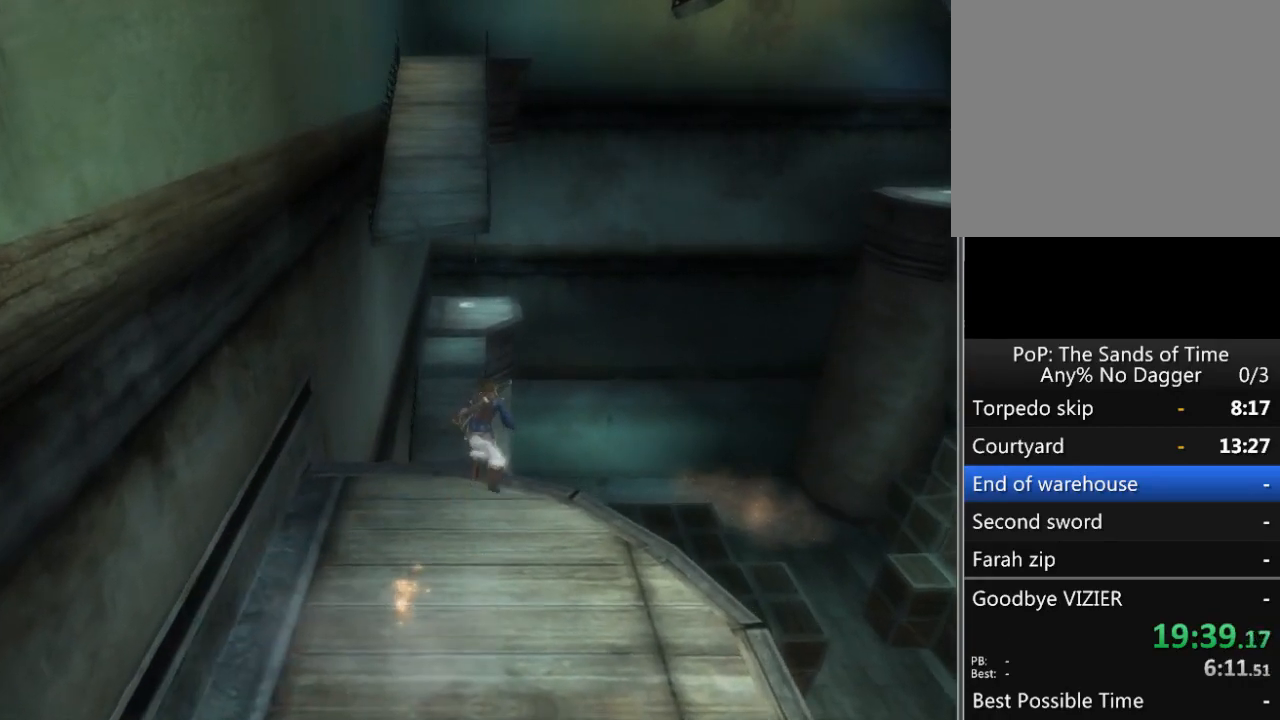
{"buttons": [], "left_stick": "up", "right_stick": "center", "events": [[100, "A", "up"]]}
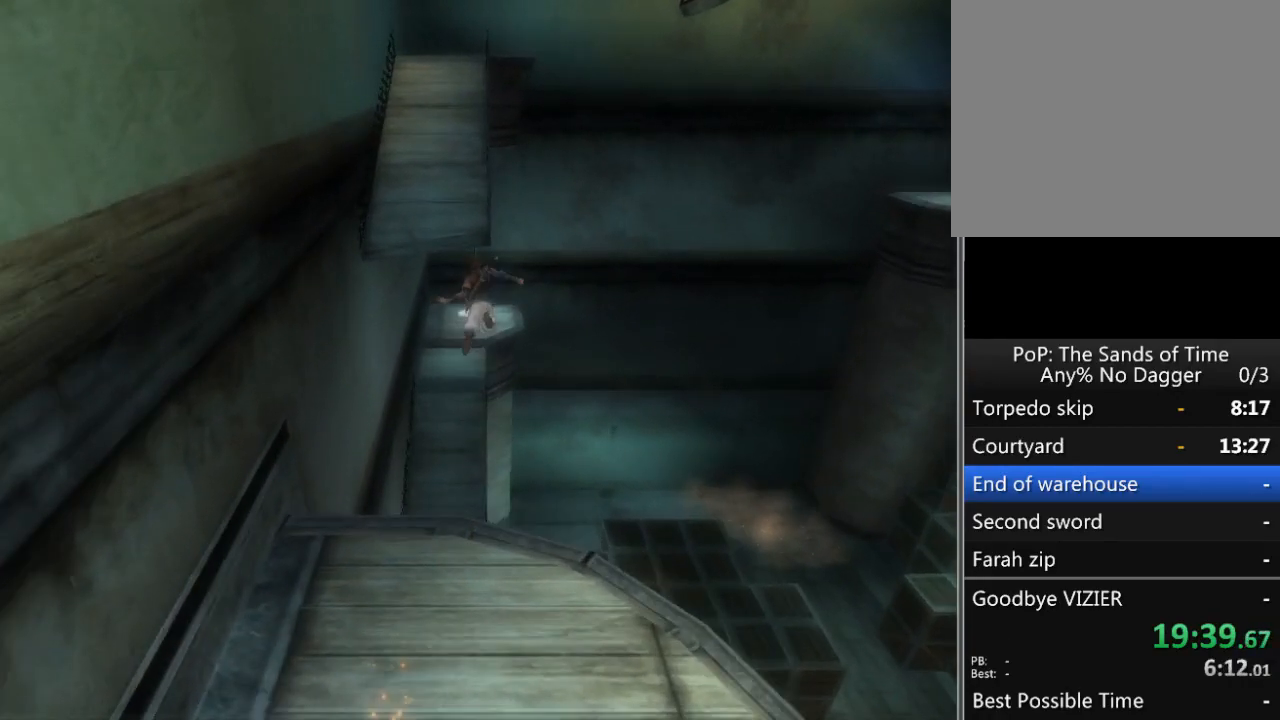
{"buttons": [], "left_stick": "up", "right_stick": "center", "events": []}
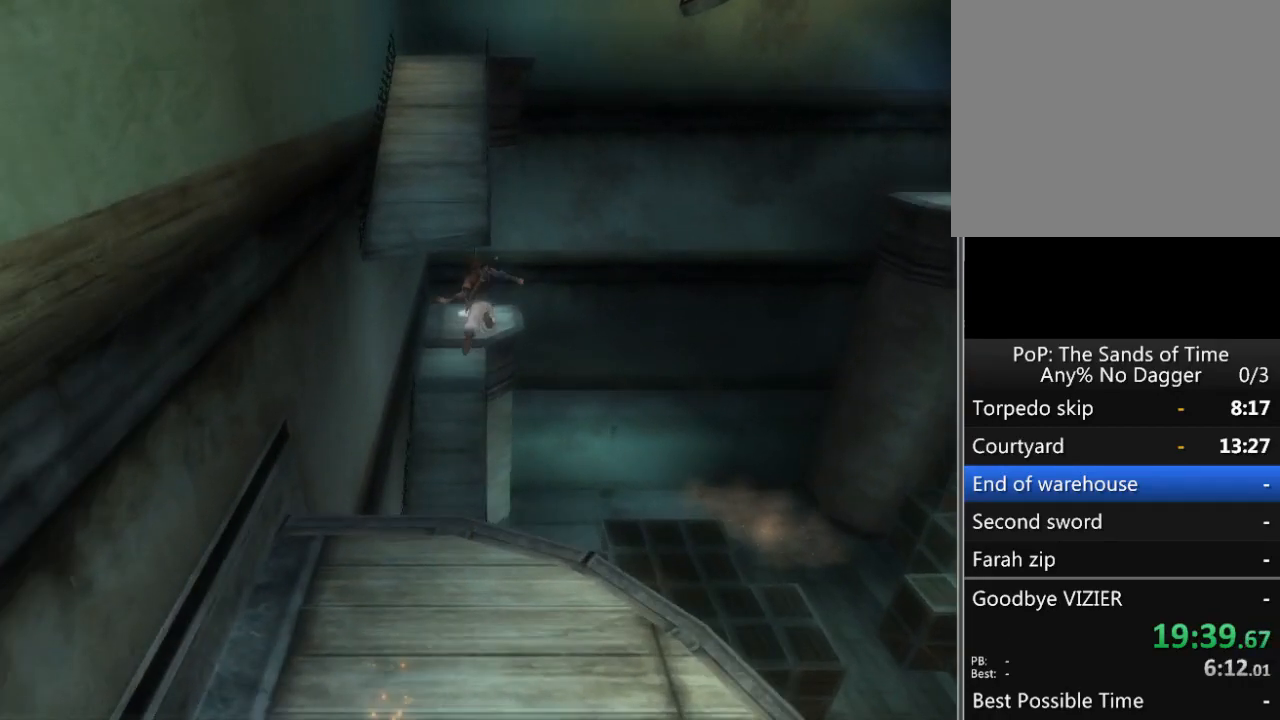
{"buttons": [], "left_stick": "up", "right_stick": "center", "events": []}
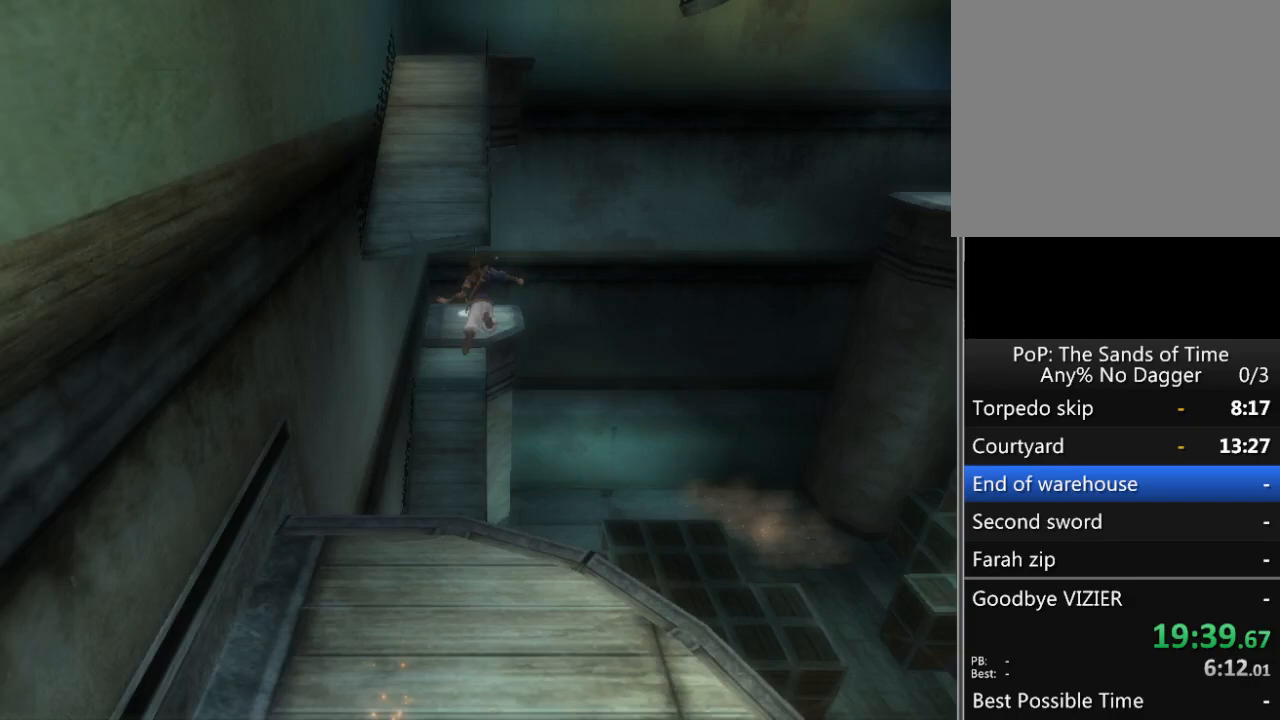
{"buttons": [], "left_stick": "up", "right_stick": "center", "events": []}
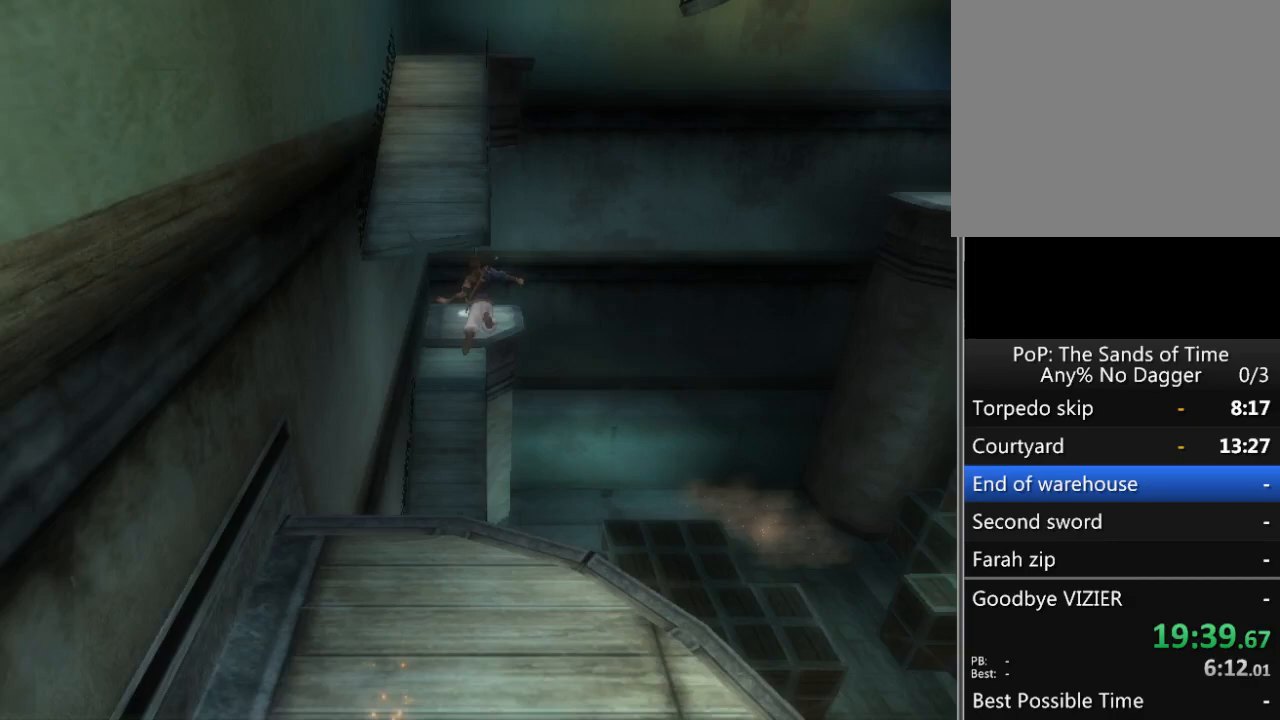
{"buttons": [], "left_stick": "down-left", "right_stick": "left", "events": [[500, "left_stick", "down-left"], [500, "right_stick", "left"]]}
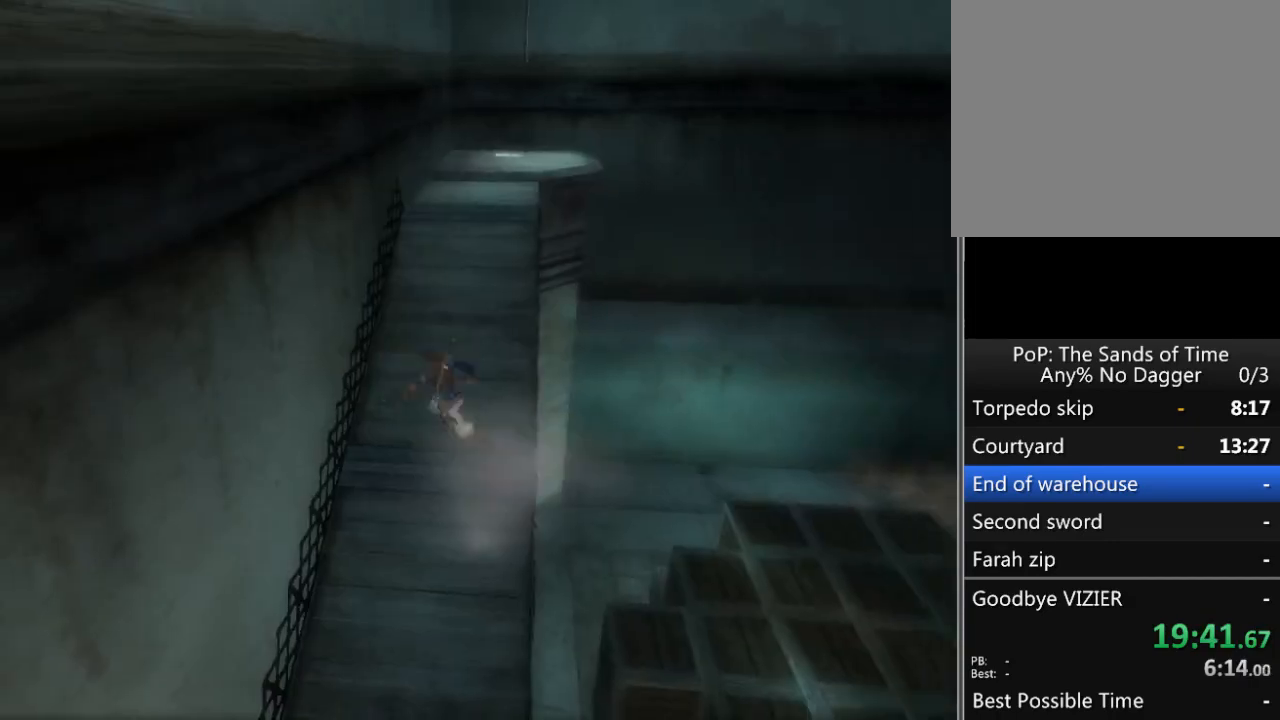
{"buttons": [], "left_stick": "left", "right_stick": "left", "events": [[500, "left_stick", "left"]]}
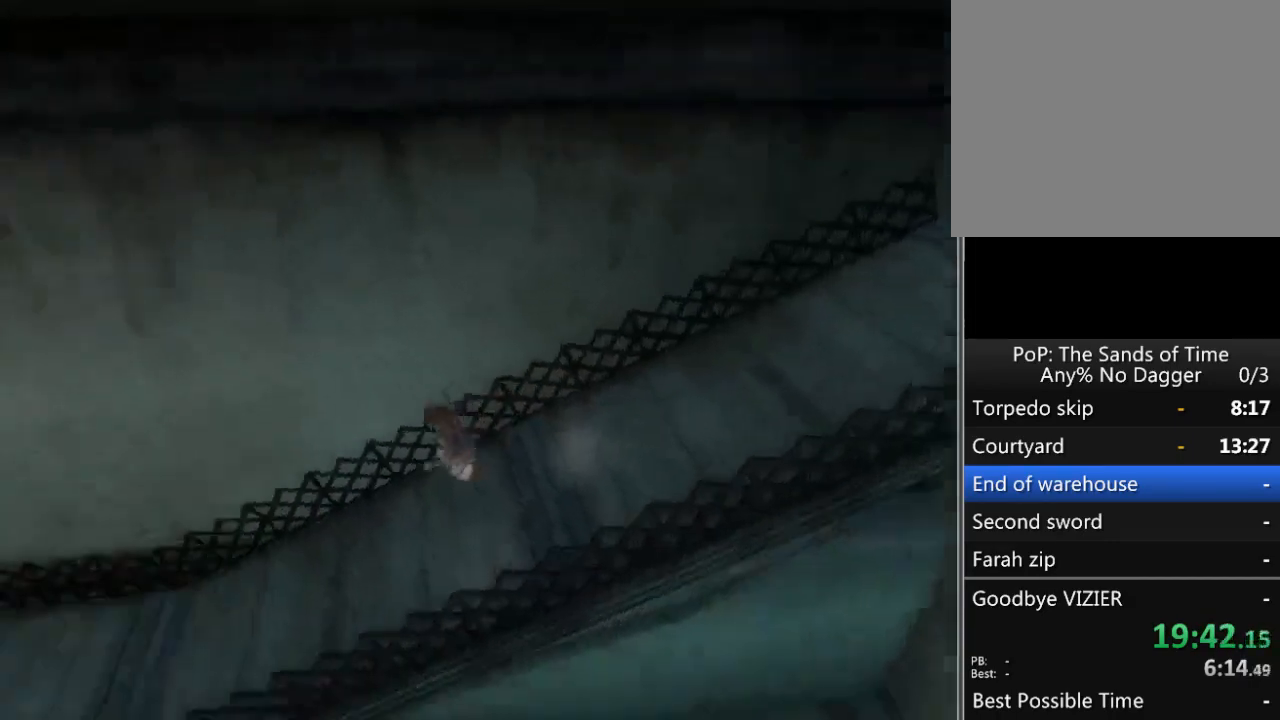
{"buttons": [], "left_stick": "up-left", "right_stick": "center", "events": [[133, "left_stick", "up-left"], [450, "right_stick", "center"]]}
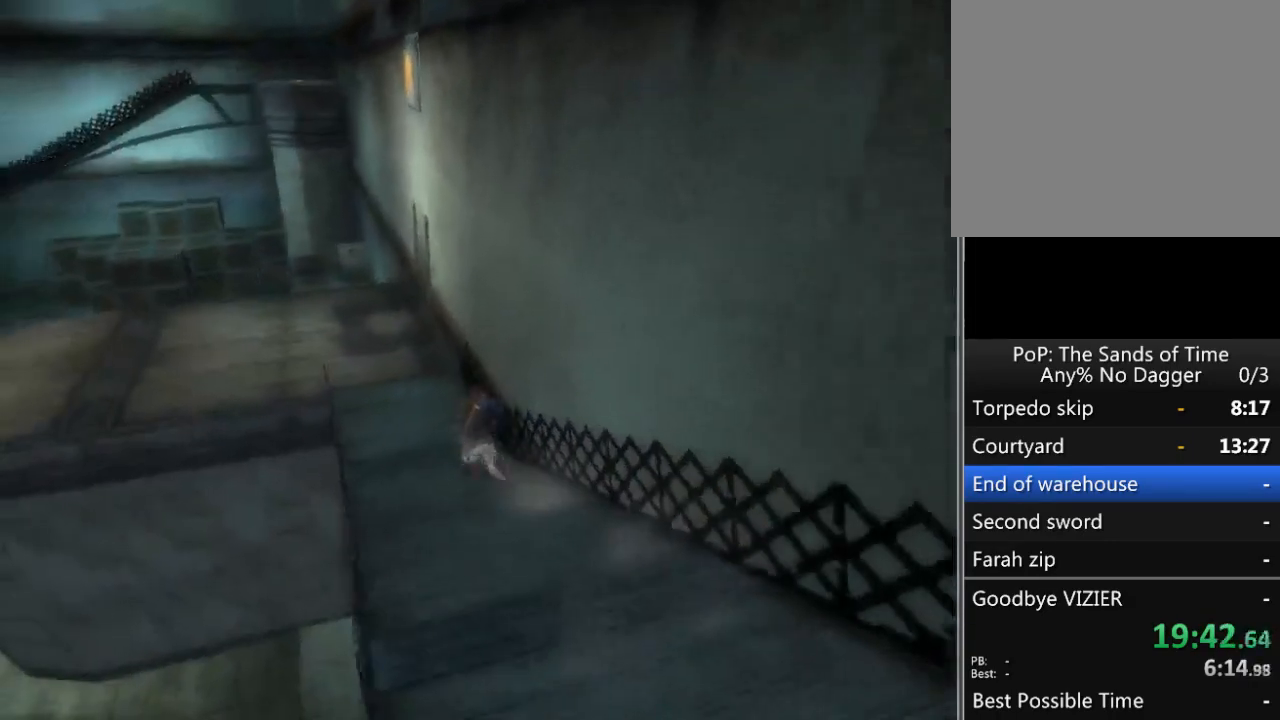
{"buttons": [], "left_stick": "up-left", "right_stick": "center", "events": []}
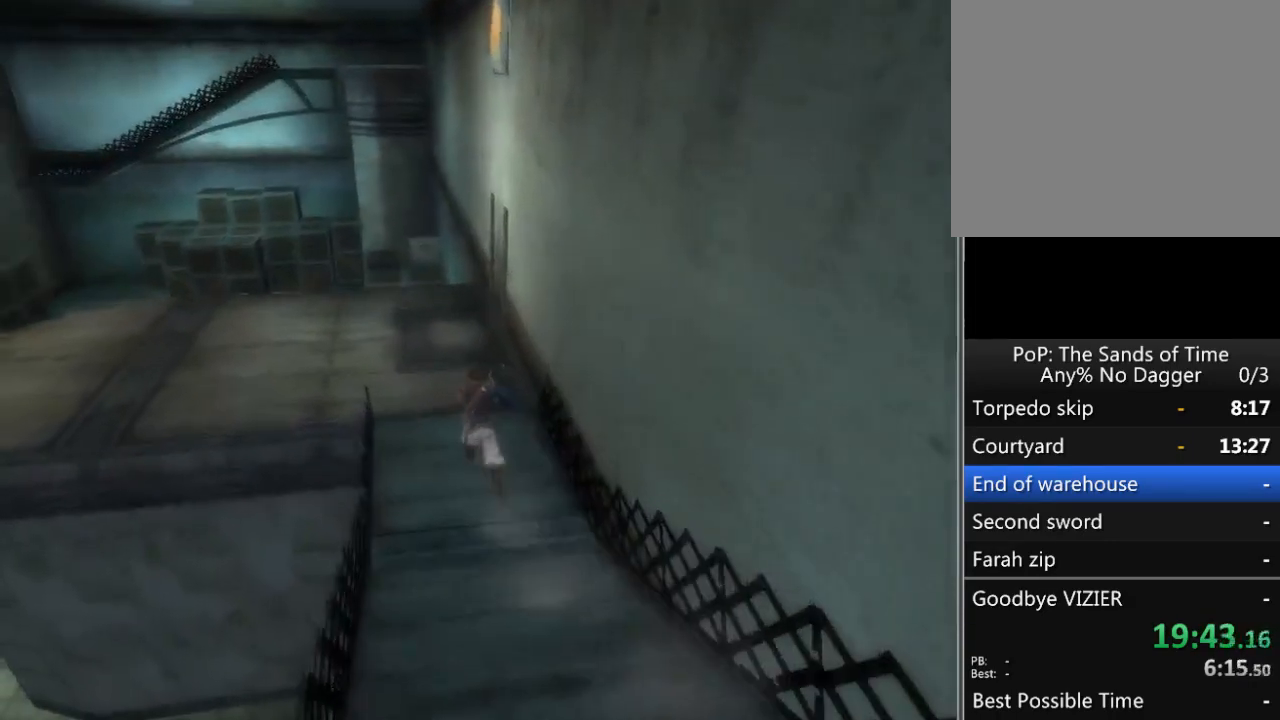
{"buttons": [], "left_stick": "up-left", "right_stick": "center", "events": []}
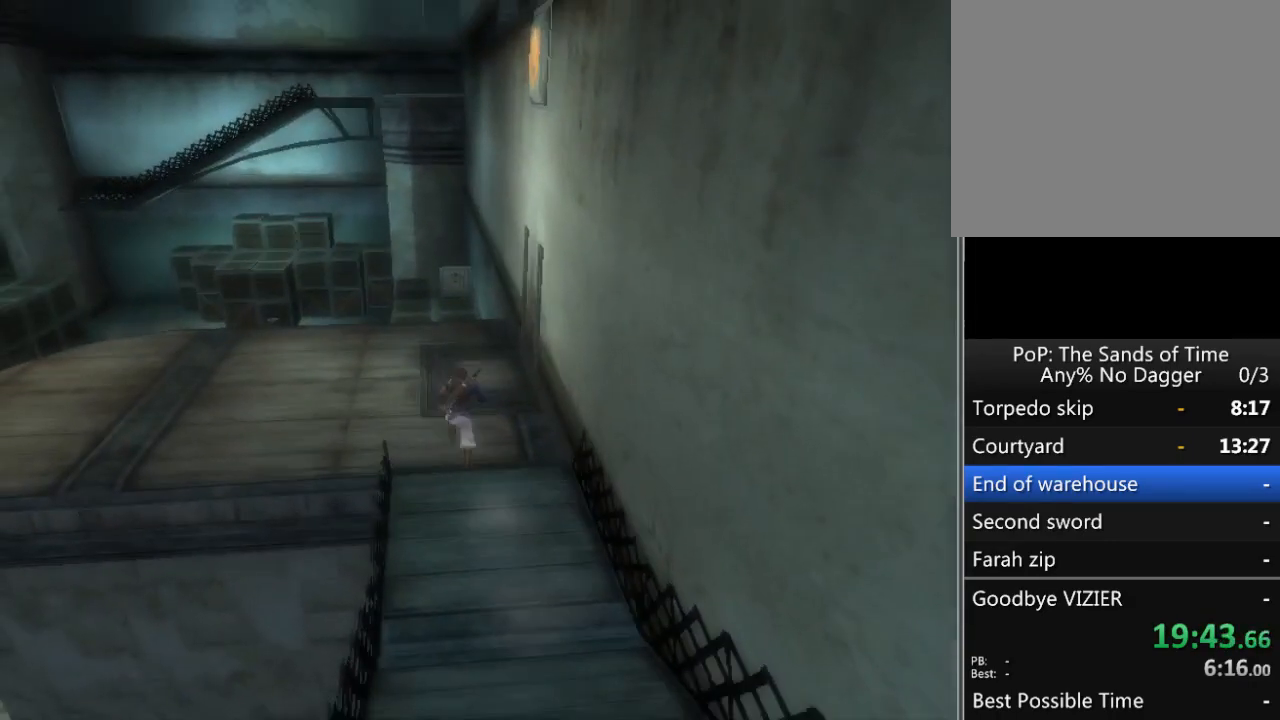
{"buttons": [], "left_stick": "right", "right_stick": "center", "events": [[250, "left_stick", "left"], [433, "left_stick", "right"]]}
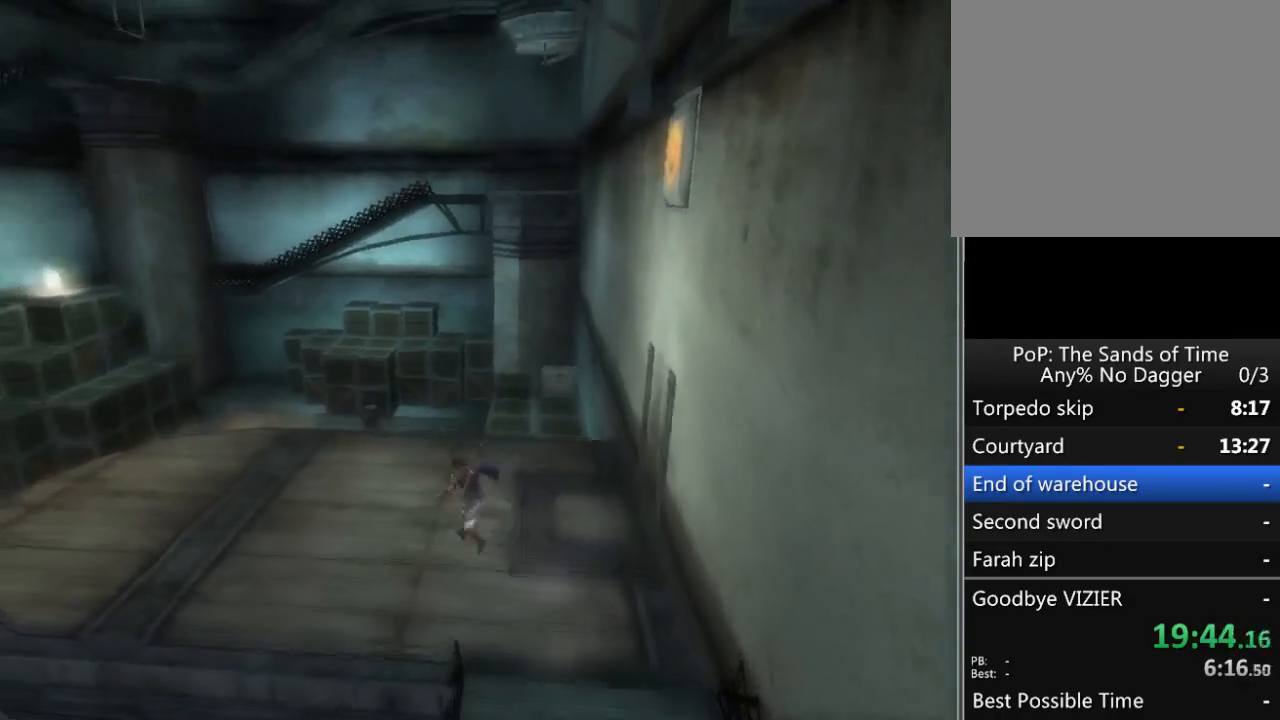
{"buttons": ["R1"], "left_stick": "right", "right_stick": "center", "events": [[233, "R1", "down"]]}
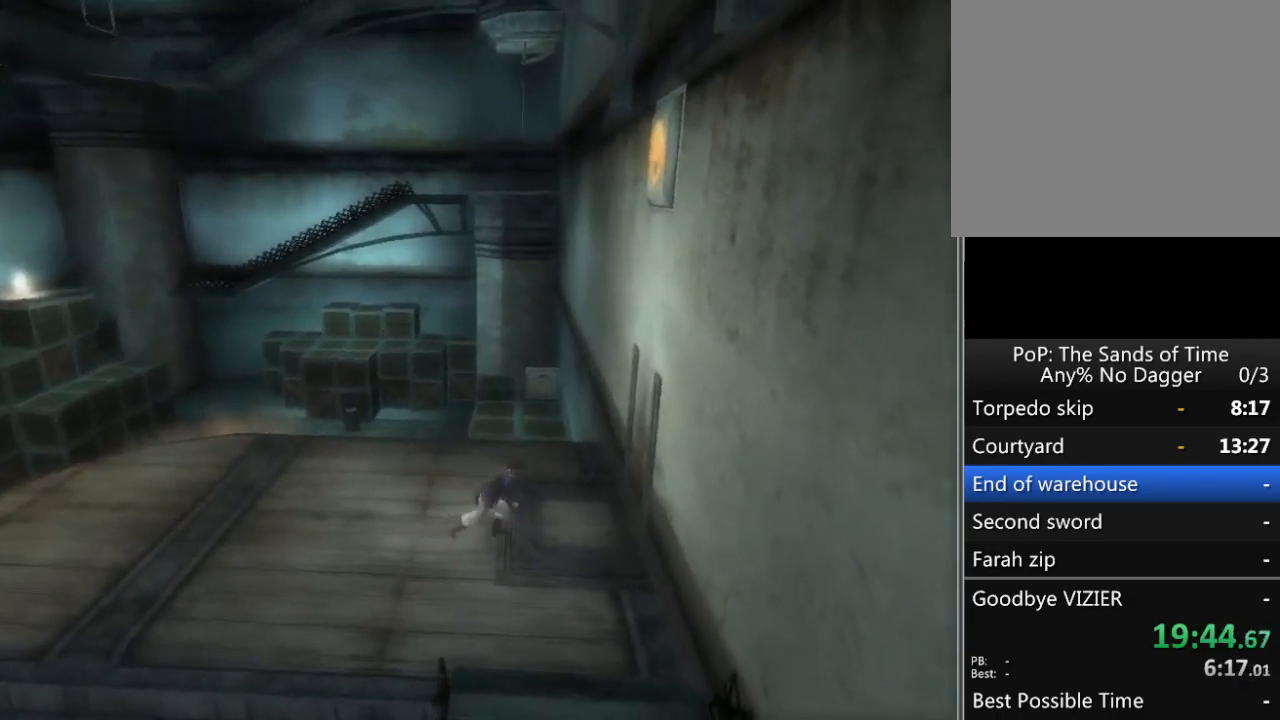
{"buttons": ["R1"], "left_stick": "right", "right_stick": "center", "events": []}
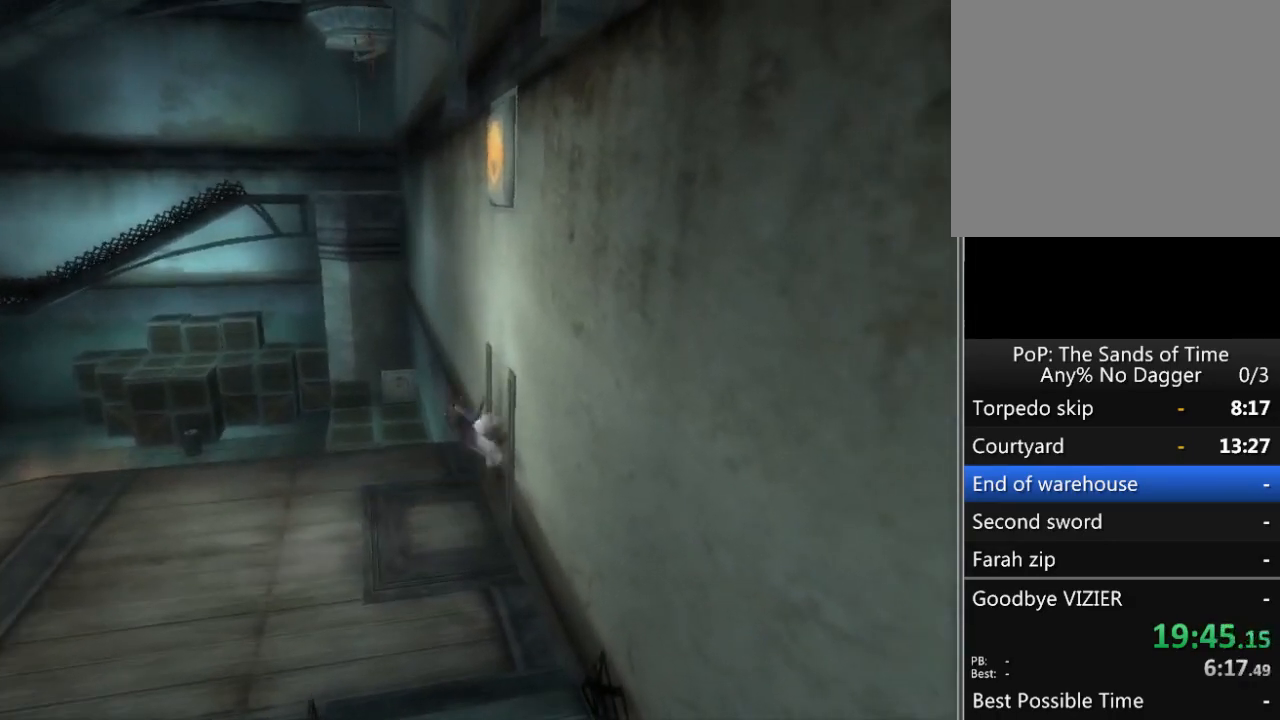
{"buttons": [], "left_stick": "center", "right_stick": "center", "events": [[400, "R1", "up"], [467, "left_stick", "center"]]}
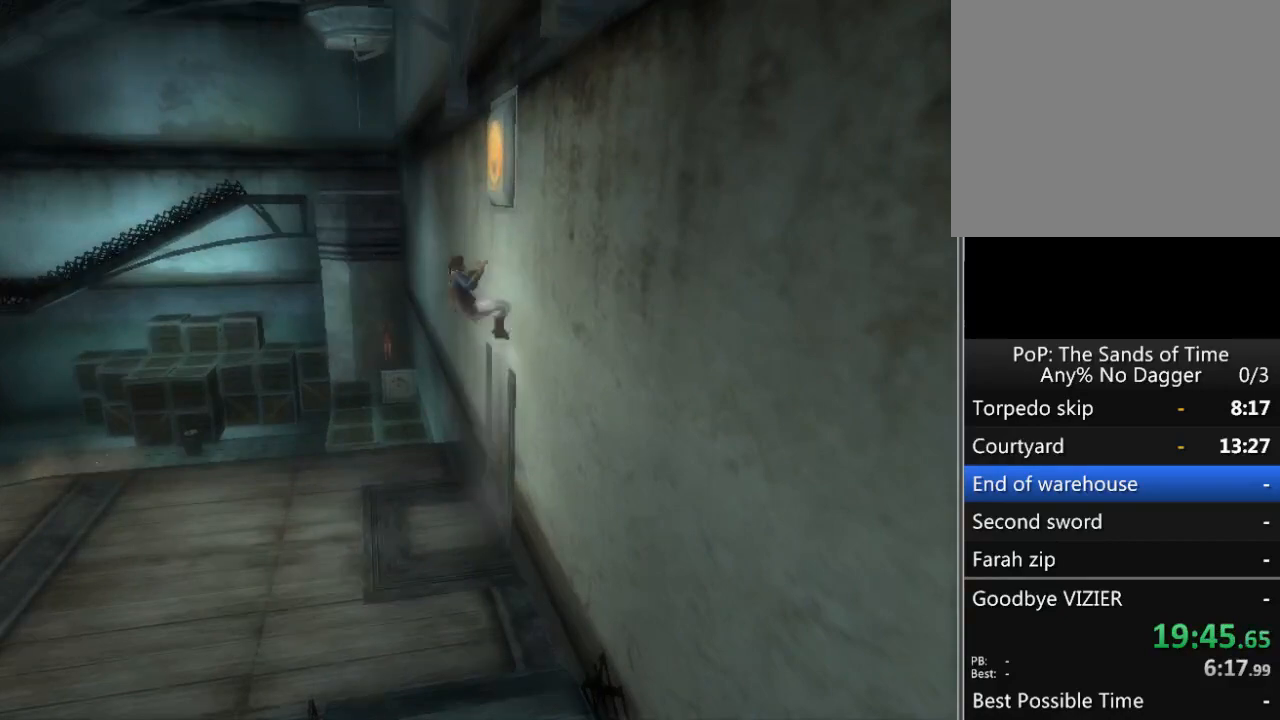
{"buttons": [], "left_stick": "center", "right_stick": "center", "events": [[100, "R1", "down"], [183, "A", "down"], [283, "A", "up"], [467, "R1", "up"]]}
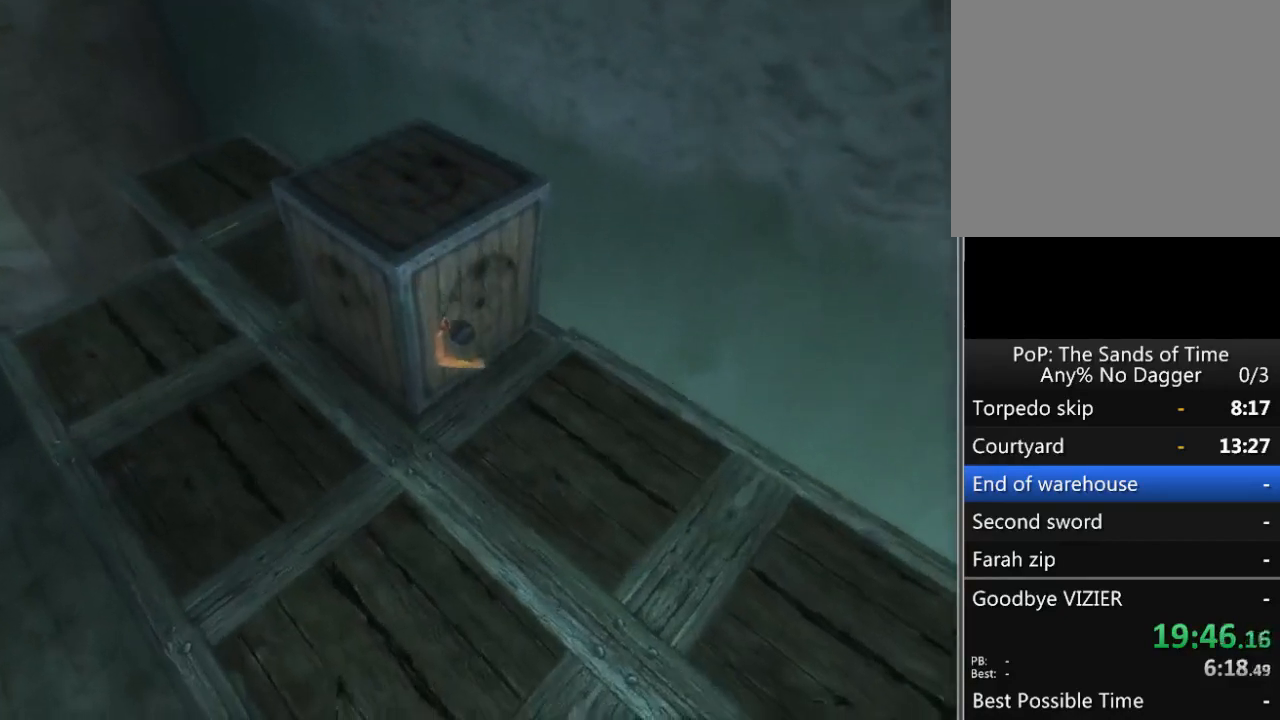
{"buttons": [], "left_stick": "center", "right_stick": "center", "events": []}
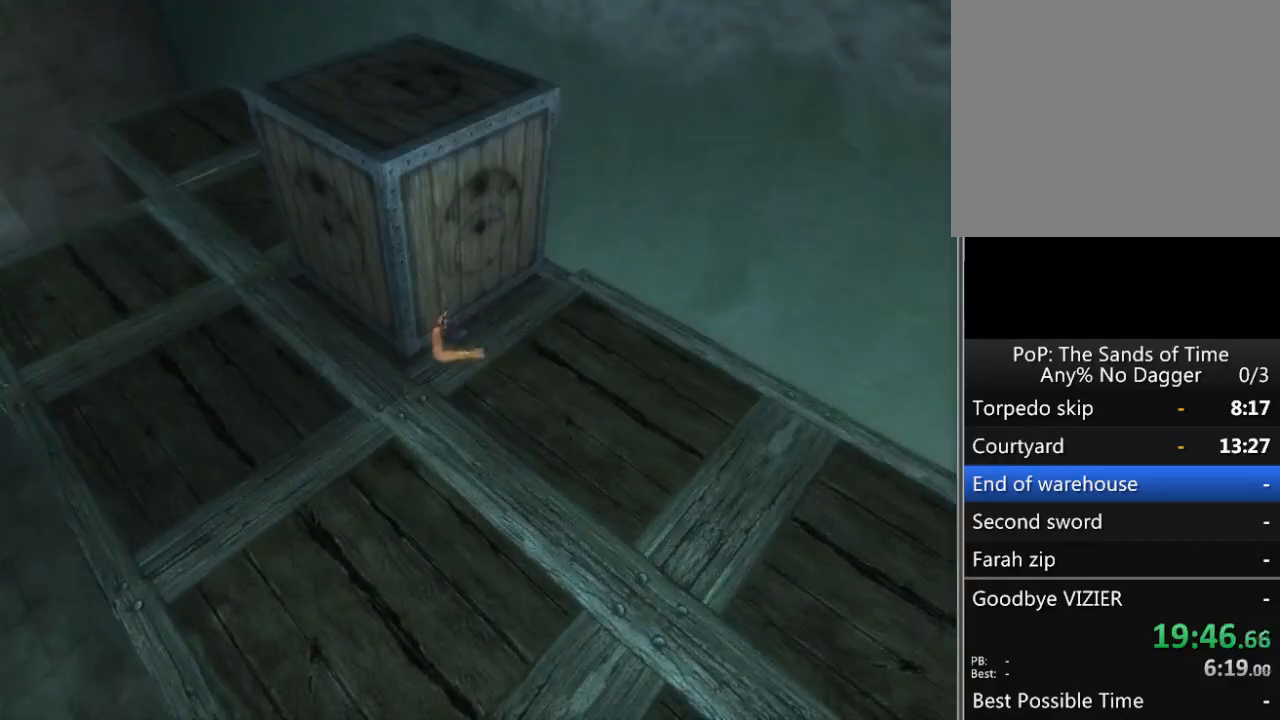
{"buttons": [], "left_stick": "center", "right_stick": "center", "events": []}
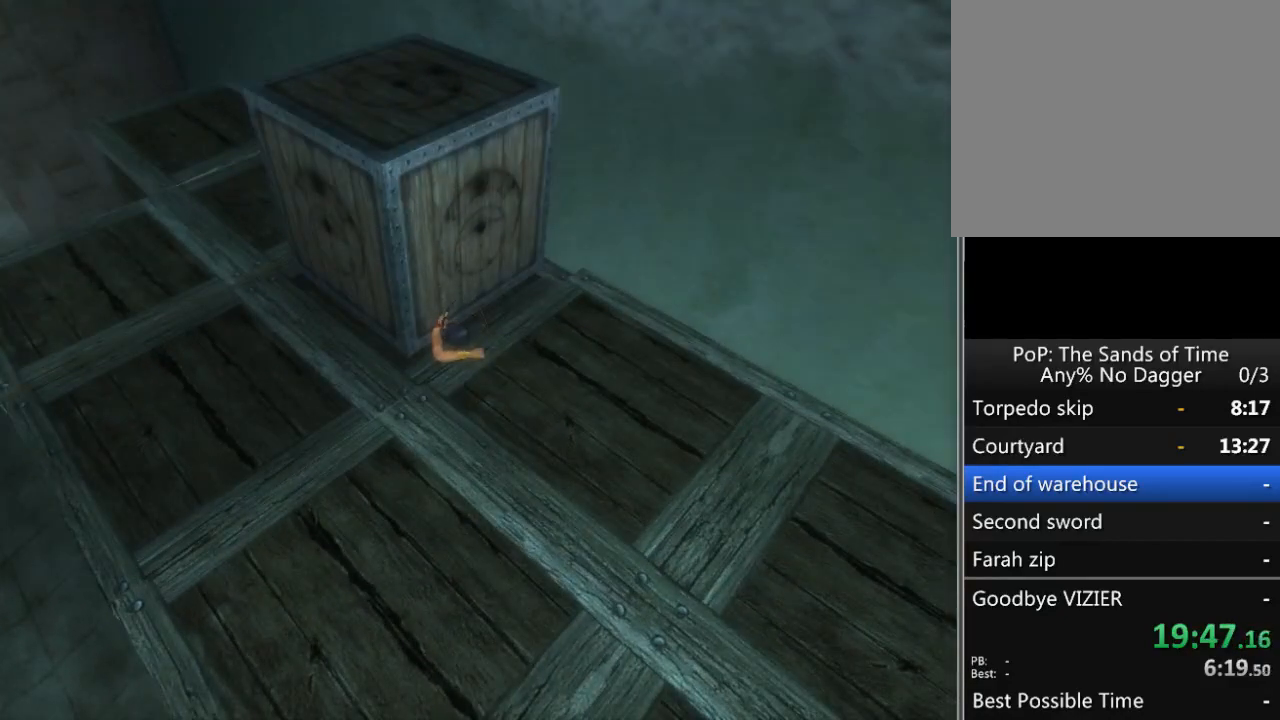
{"buttons": [], "left_stick": "center", "right_stick": "center", "events": []}
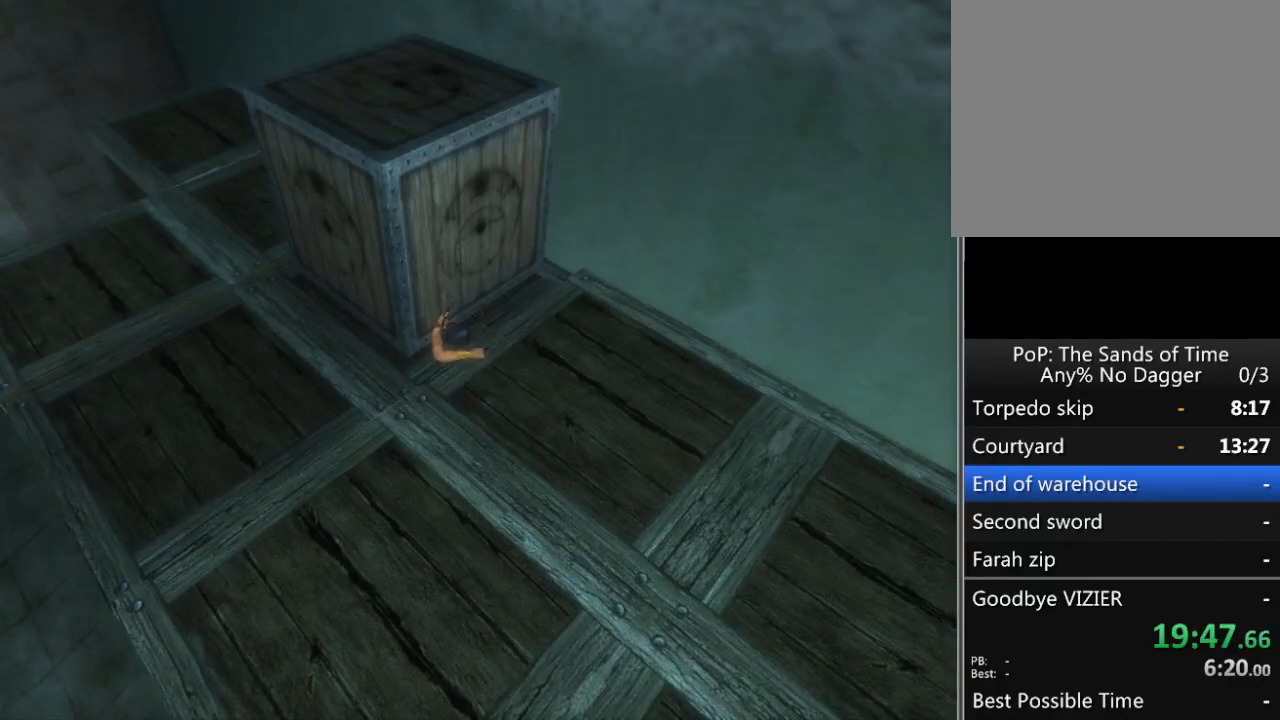
{"buttons": [], "left_stick": "center", "right_stick": "center", "events": []}
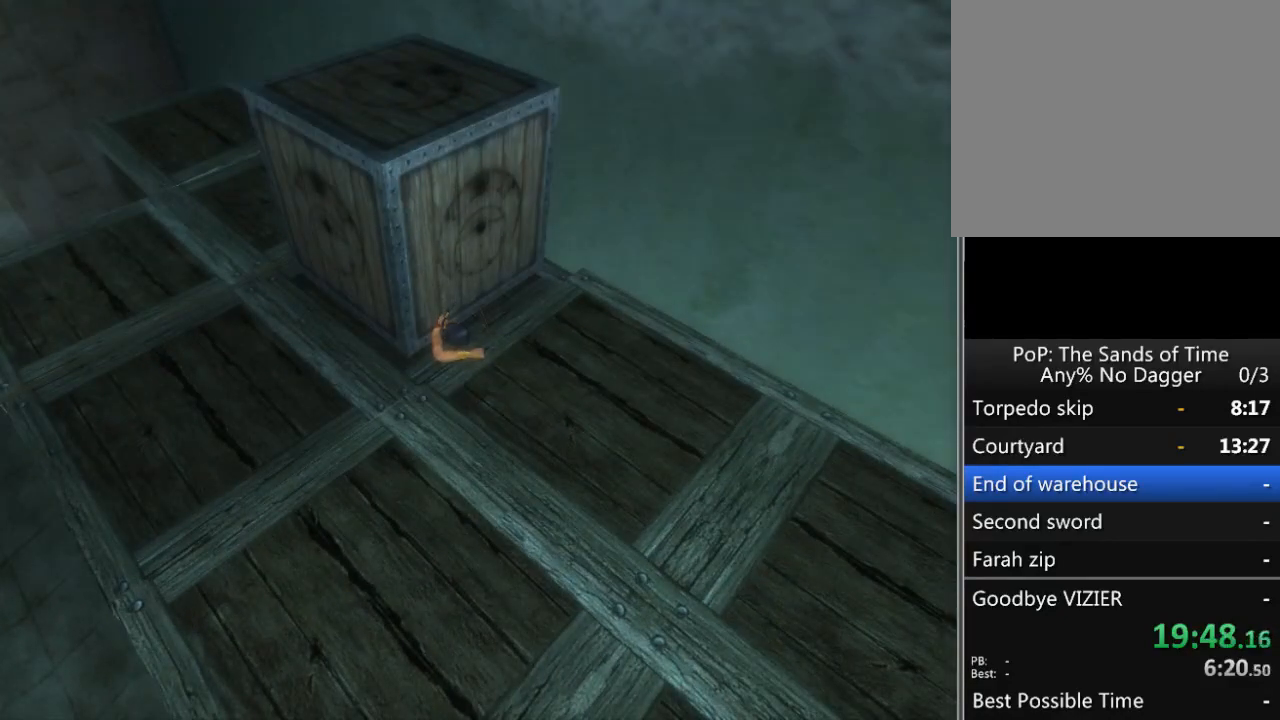
{"buttons": [], "left_stick": "center", "right_stick": "center", "events": []}
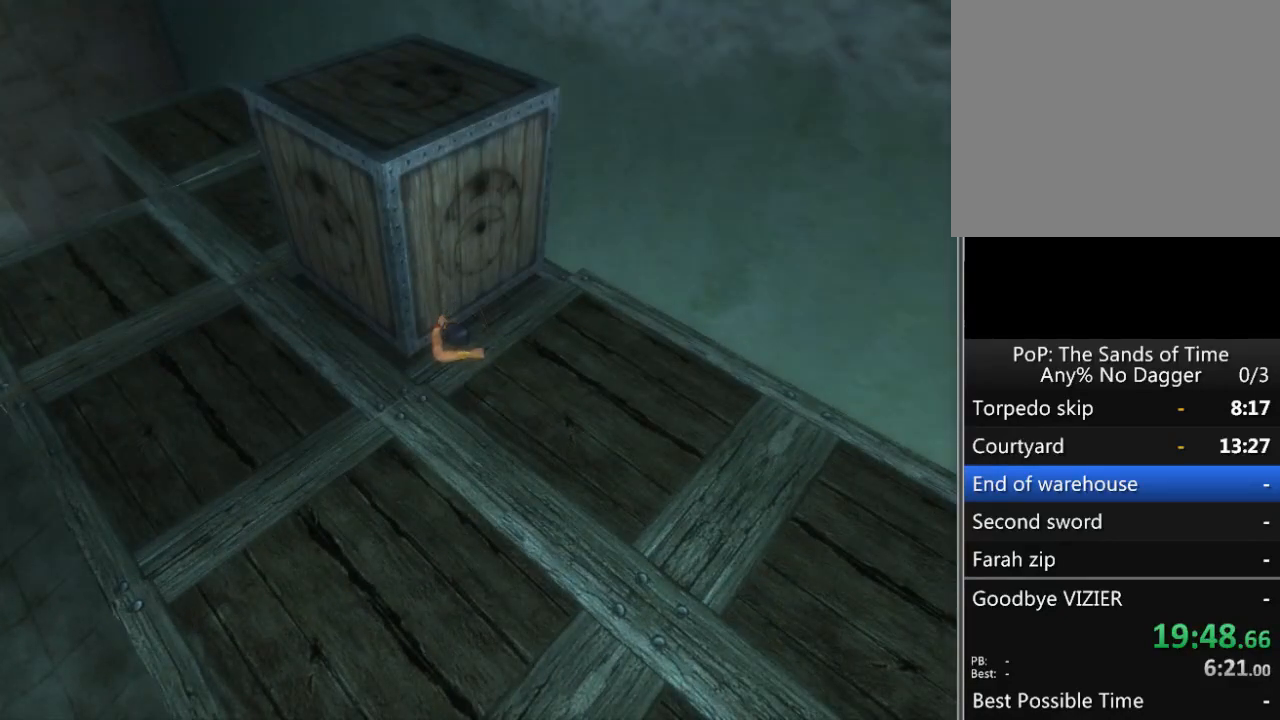
{"buttons": [], "left_stick": "center", "right_stick": "center", "events": []}